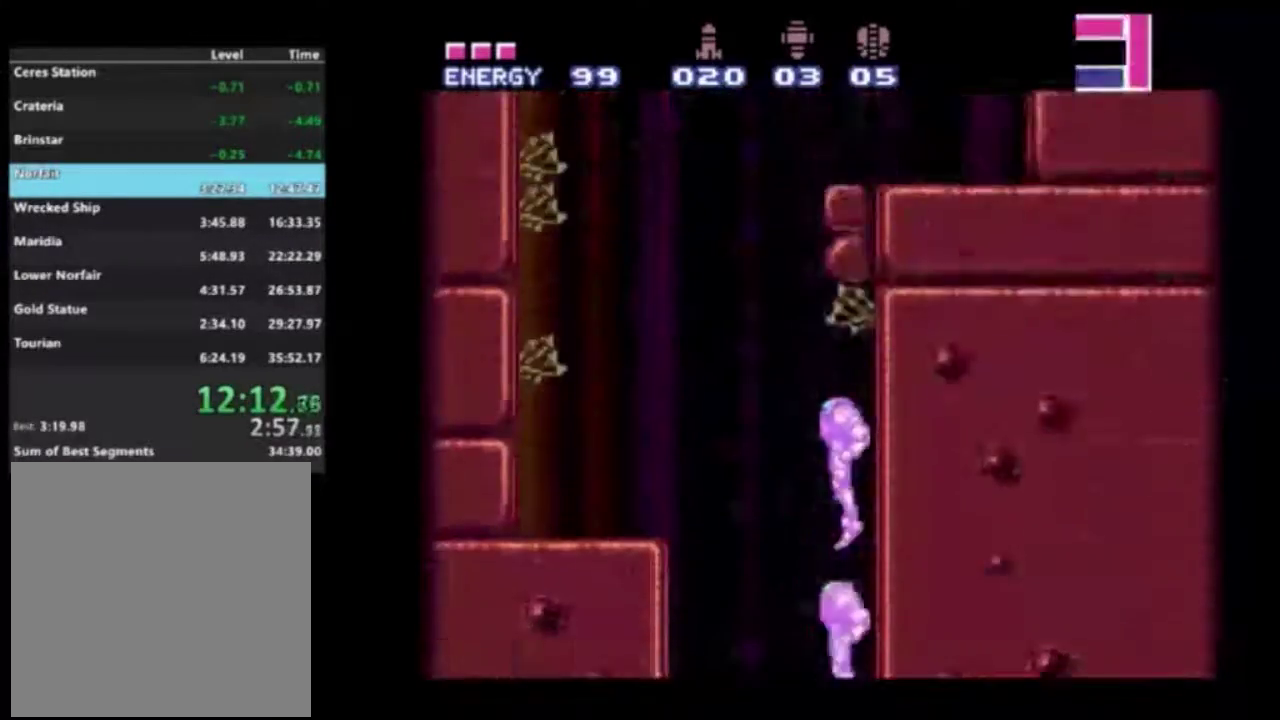
Gameplay with a controller (Xbox layout); each line is a JSON object with the inputs held at the frame after it (dt_ms = milliseconds from this image to that frame). "events" lists button and stick changes between this image and that frame as [ms after this image, input, new state], when the widget could be followed in between. Not read: L3 R3.
{"dt_ms": 500, "buttons": ["R2"], "left_stick": "center", "right_stick": "center", "events": []}
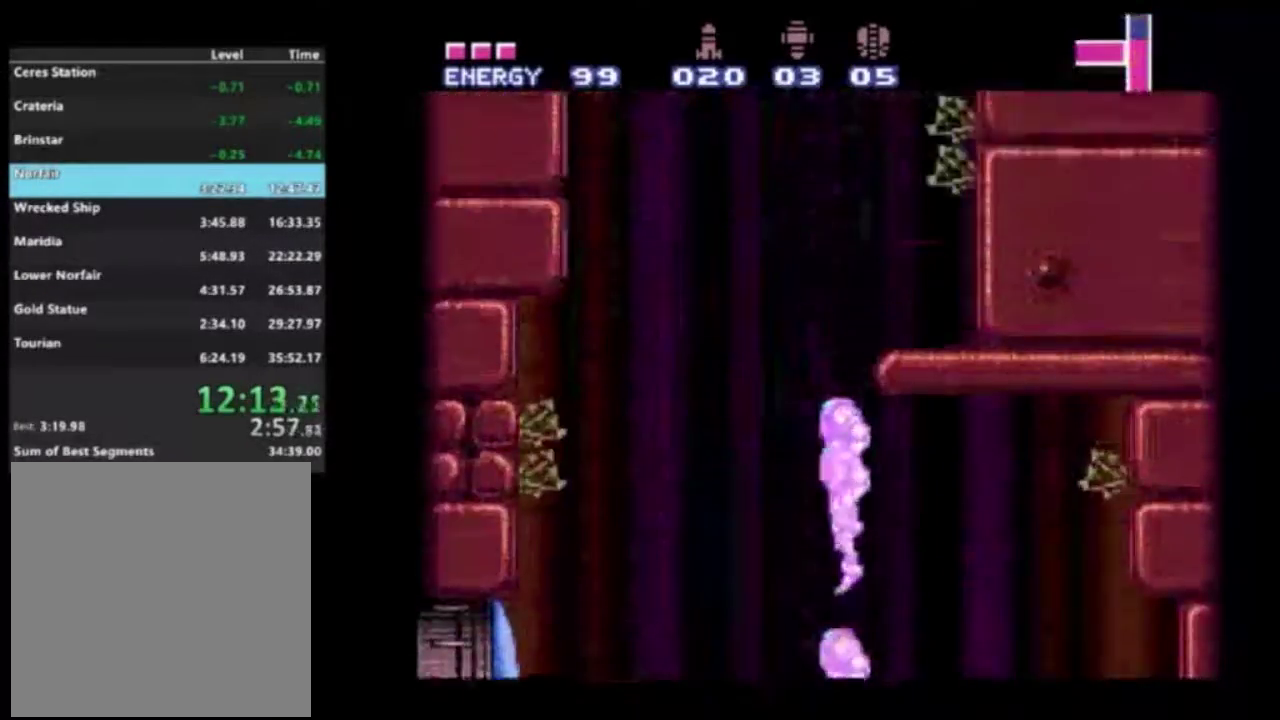
{"dt_ms": 500, "buttons": ["R2"], "left_stick": "center", "right_stick": "center", "events": []}
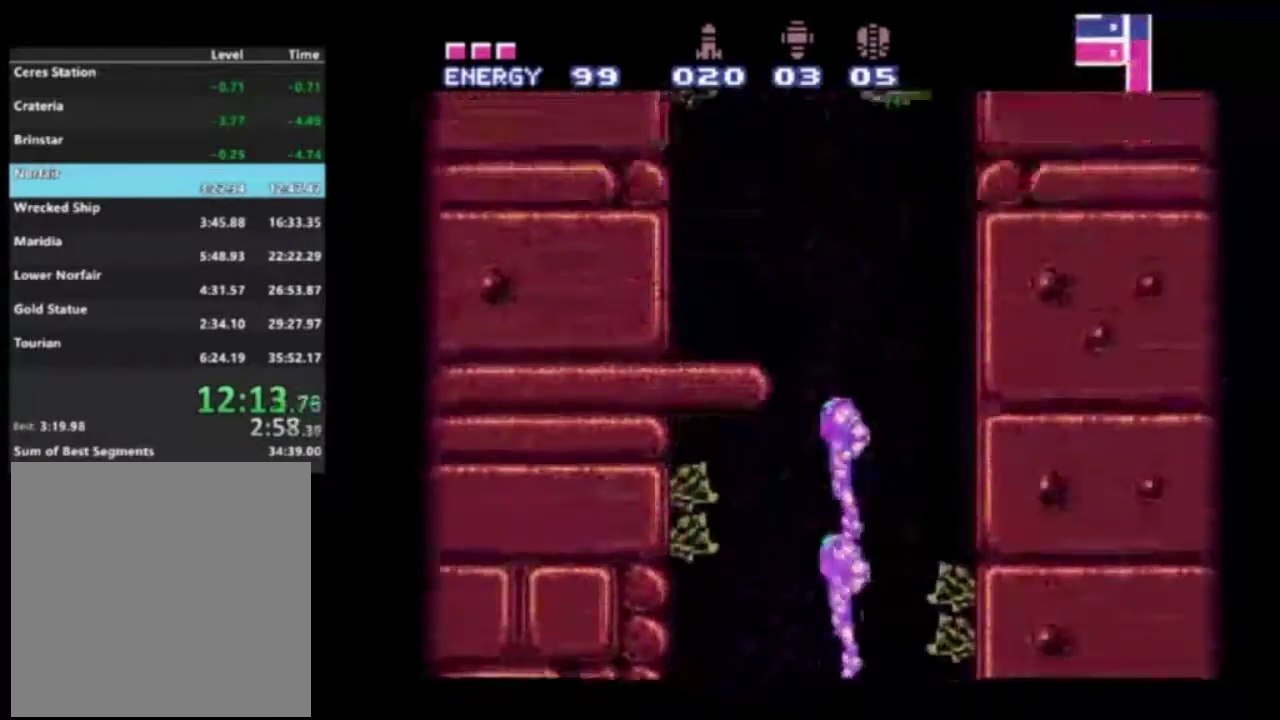
{"dt_ms": 500, "buttons": ["R2"], "left_stick": "center", "right_stick": "center", "events": []}
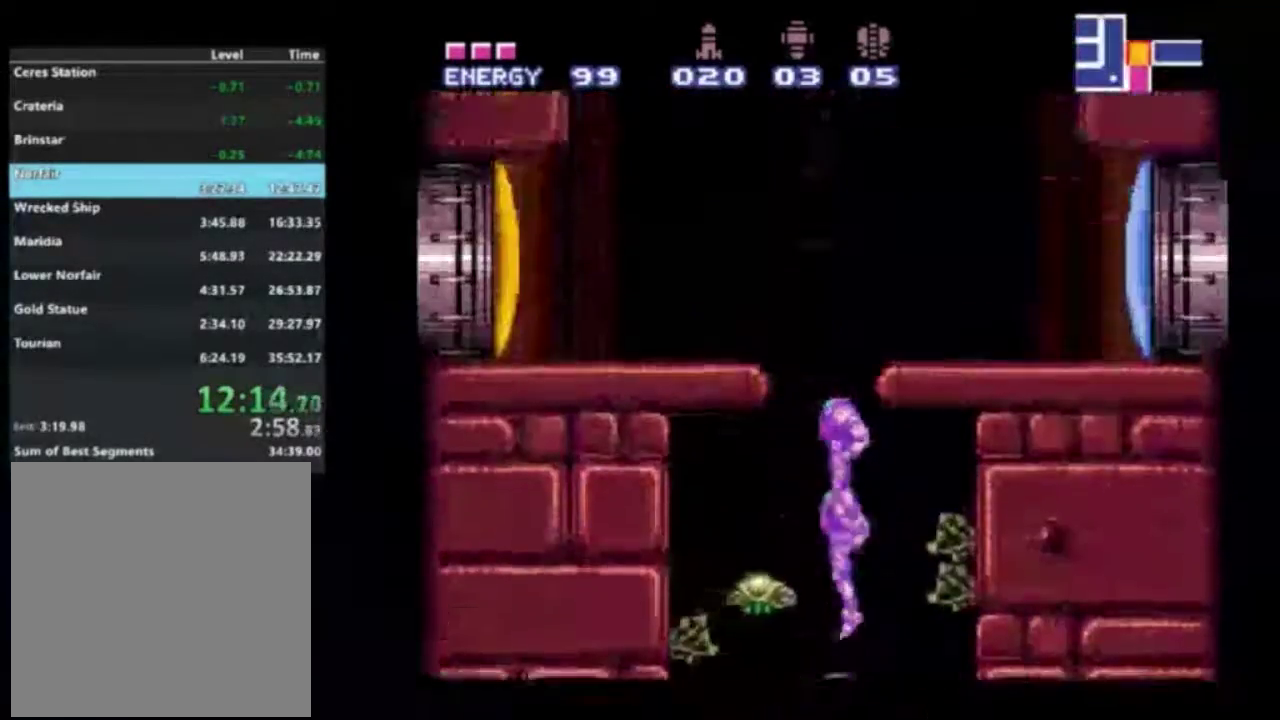
{"dt_ms": 500, "buttons": ["R2", "DPAD_RIGHT"], "left_stick": "center", "right_stick": "center", "events": [[300, "DPAD_RIGHT", "down"]]}
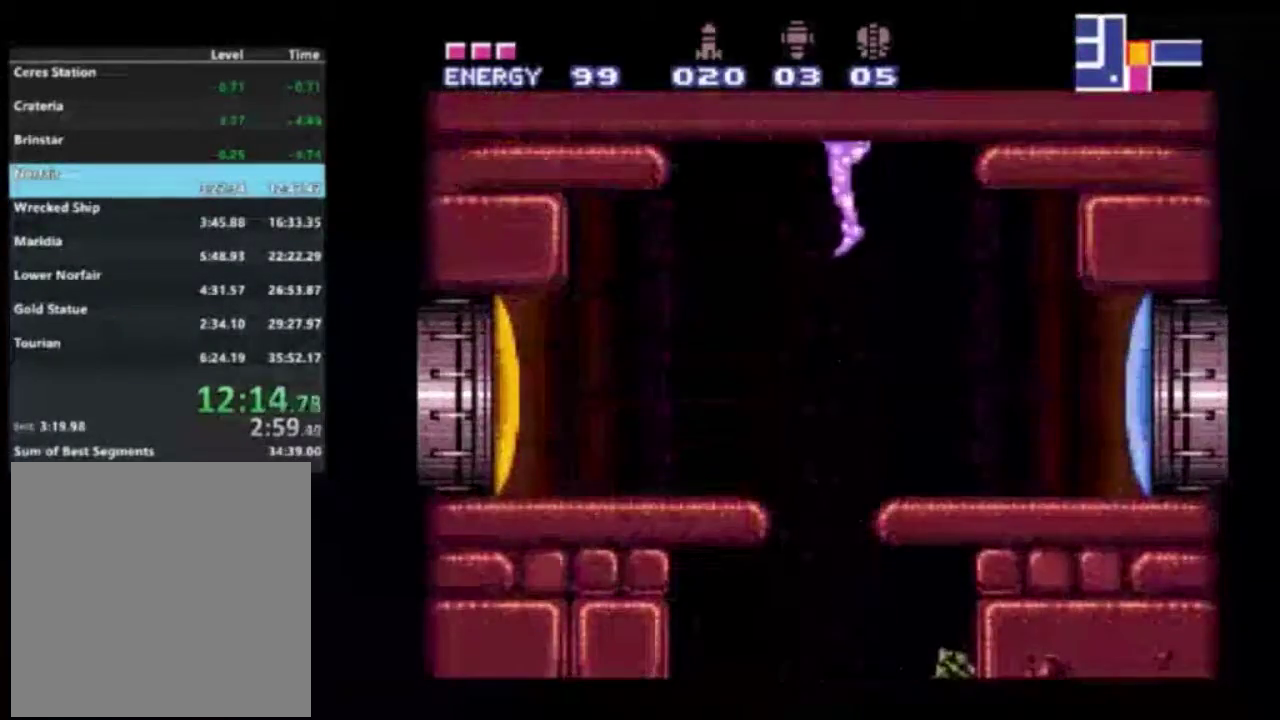
{"dt_ms": 300, "buttons": ["DPAD_RIGHT"], "left_stick": "center", "right_stick": "center", "events": [[267, "R2", "up"]]}
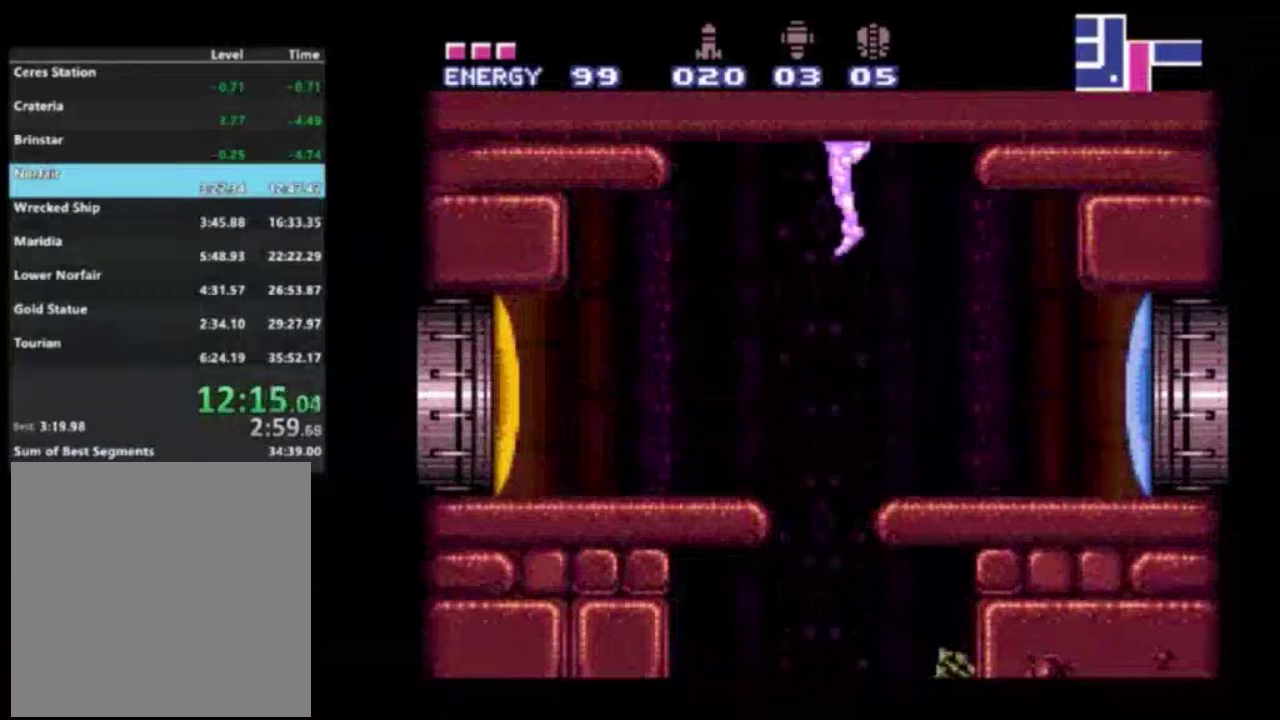
{"dt_ms": 700, "buttons": ["DPAD_RIGHT"], "left_stick": "center", "right_stick": "center", "events": []}
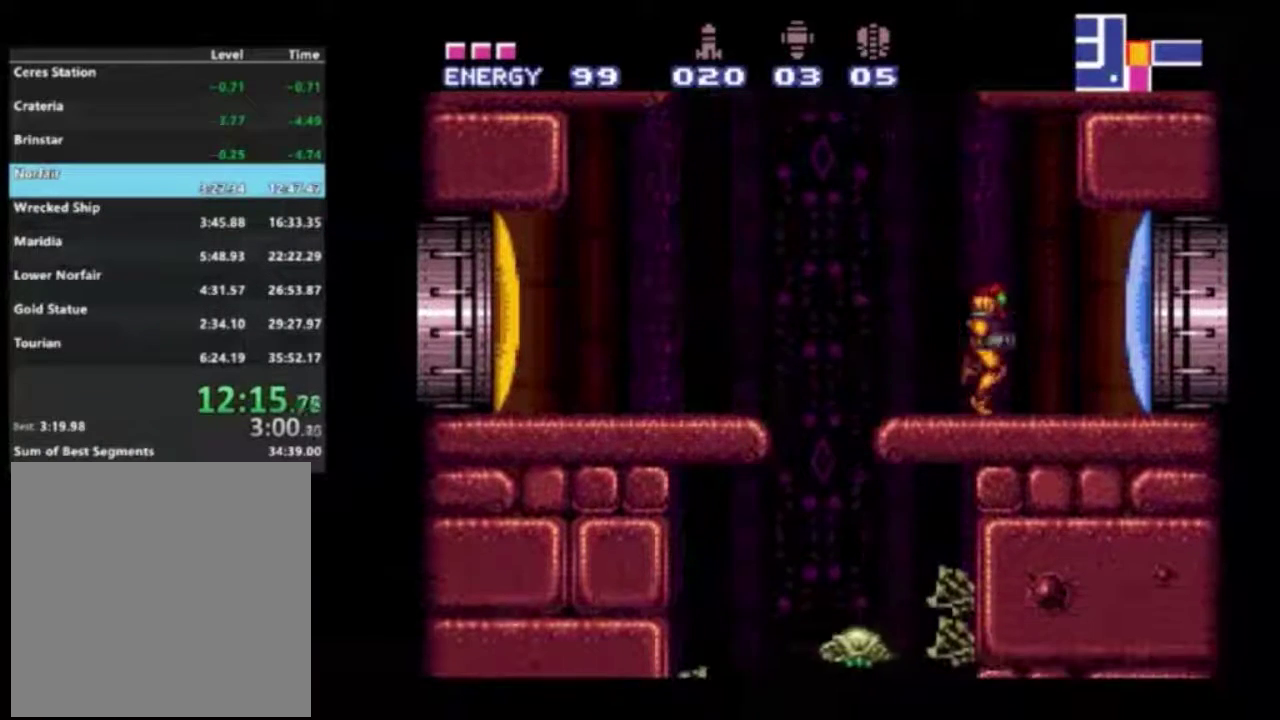
{"dt_ms": 500, "buttons": [], "left_stick": "center", "right_stick": "center", "events": [[133, "X", "down"], [200, "X", "up"], [383, "DPAD_RIGHT", "up"]]}
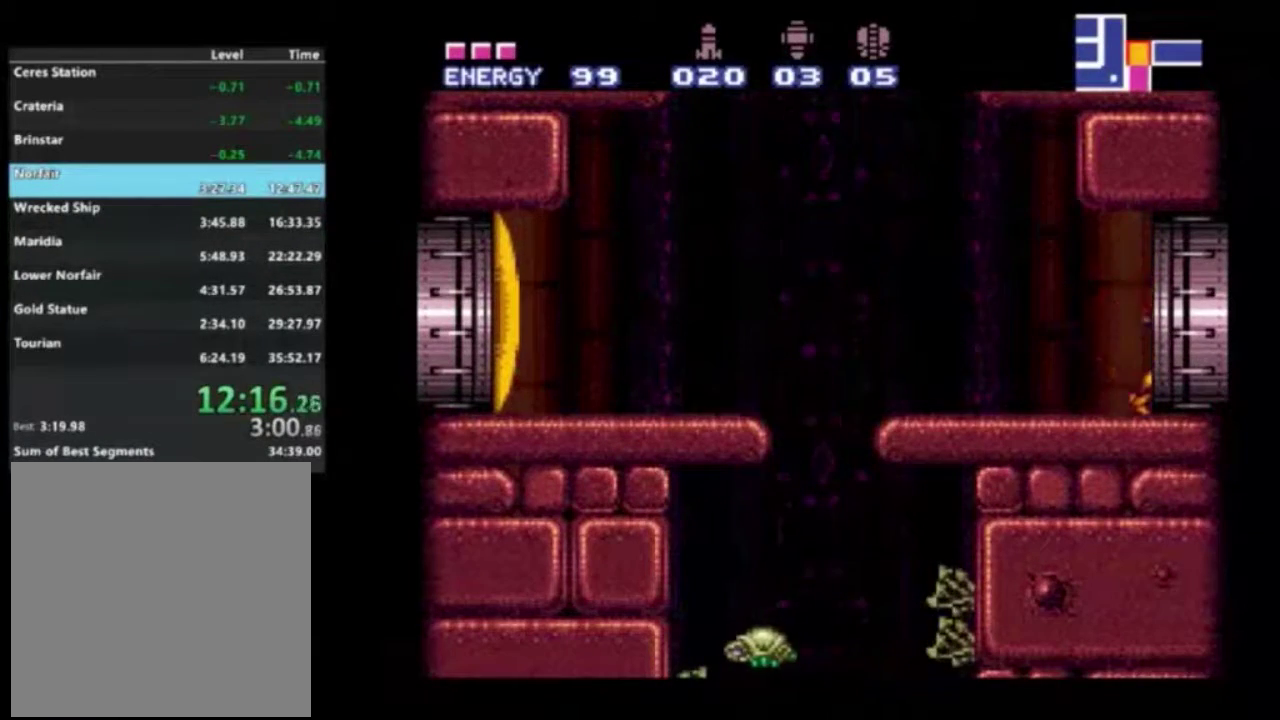
{"dt_ms": 500, "buttons": [], "left_stick": "center", "right_stick": "center", "events": []}
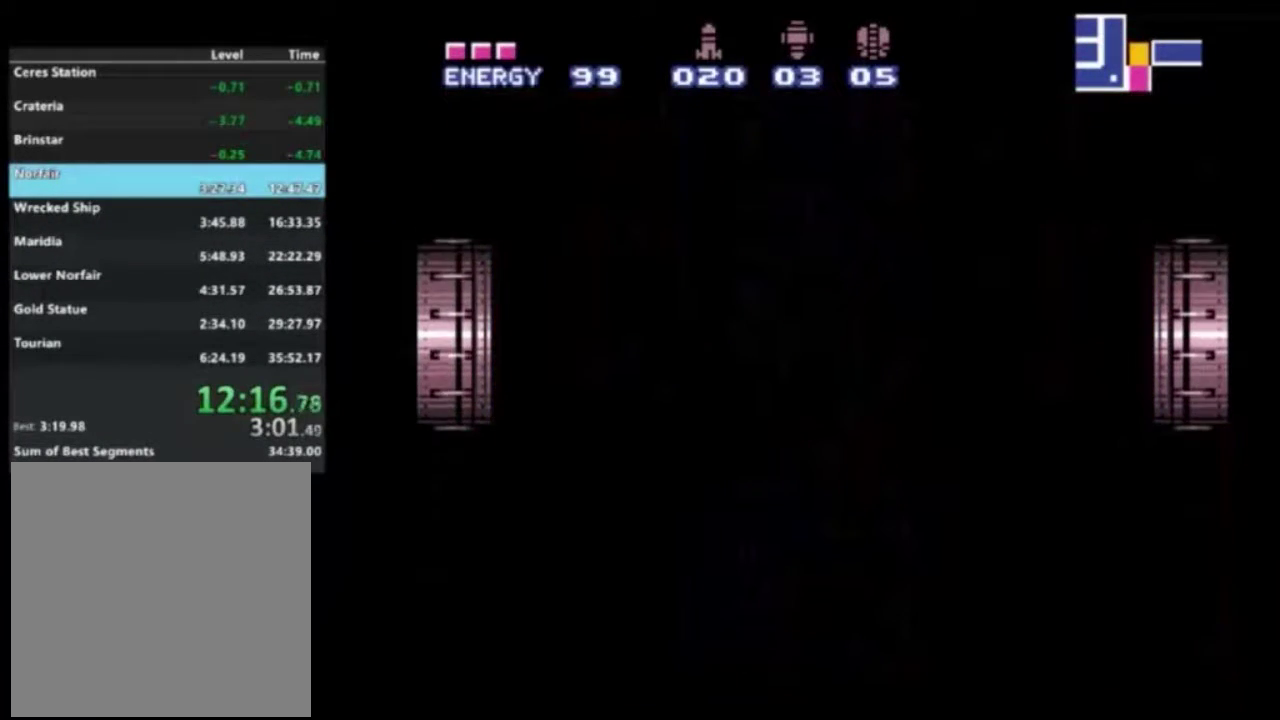
{"dt_ms": 500, "buttons": [], "left_stick": "center", "right_stick": "center", "events": []}
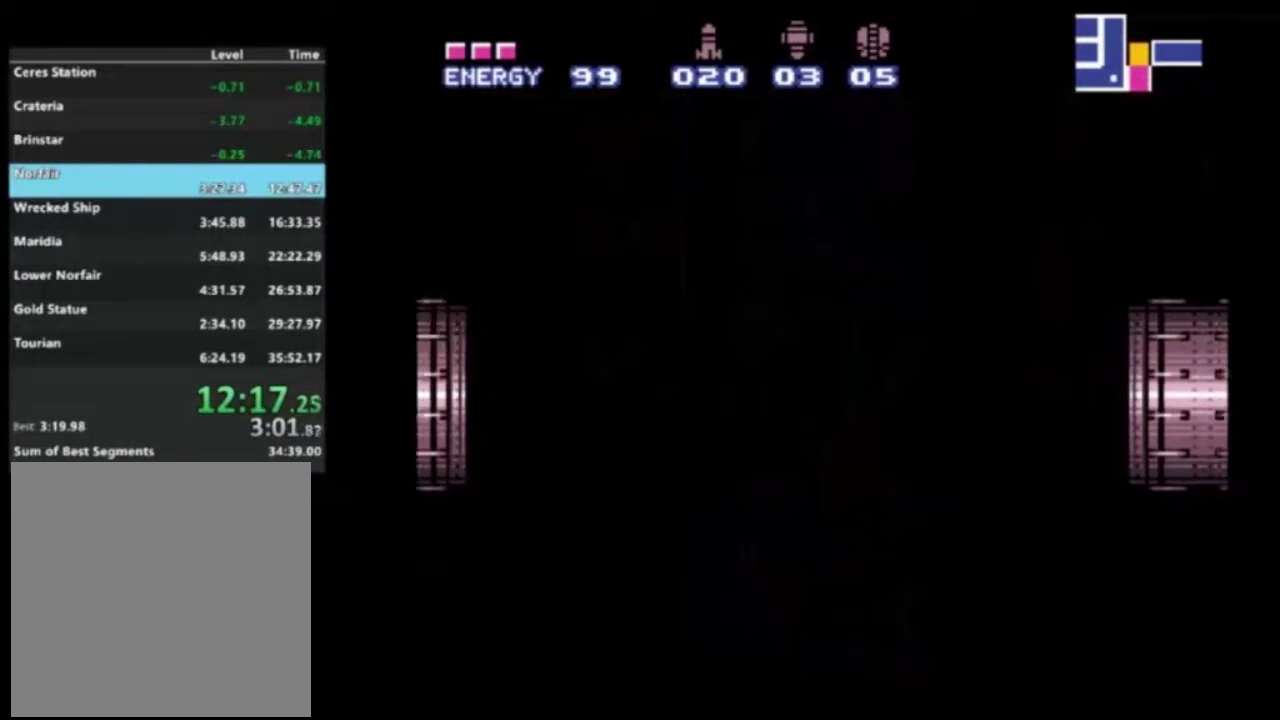
{"dt_ms": 500, "buttons": [], "left_stick": "center", "right_stick": "center", "events": []}
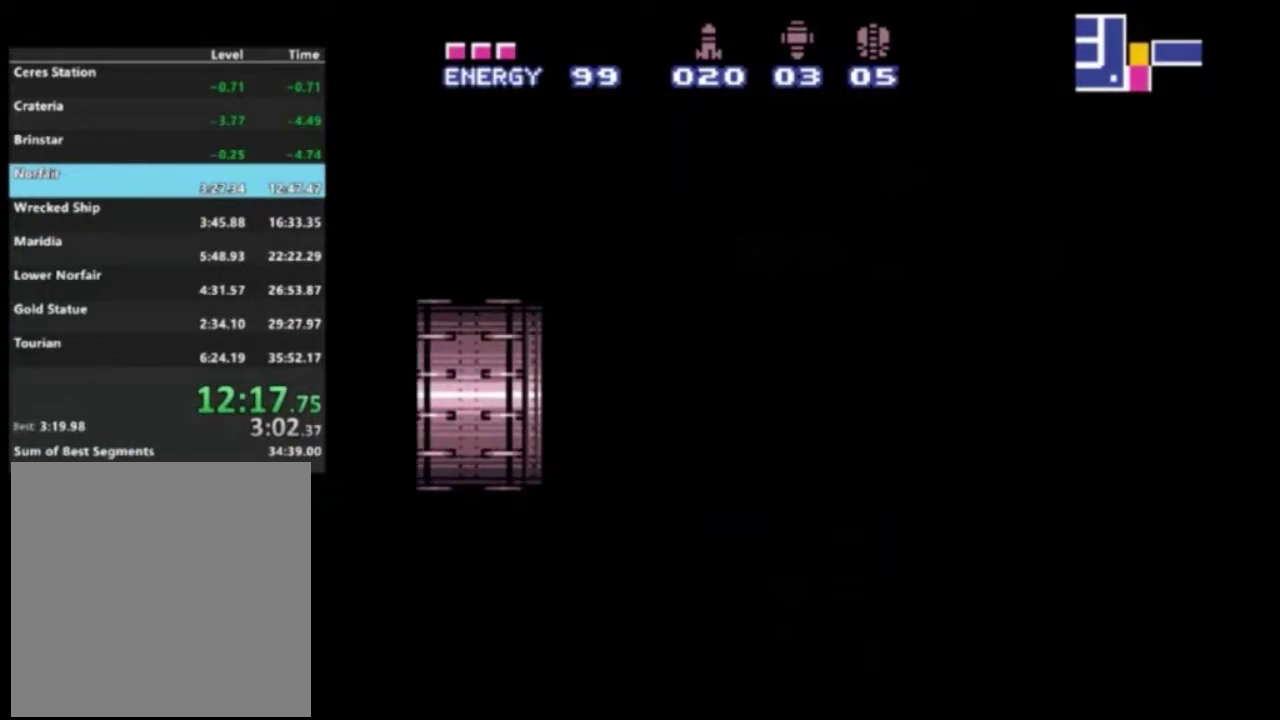
{"dt_ms": 500, "buttons": [], "left_stick": "center", "right_stick": "center", "events": []}
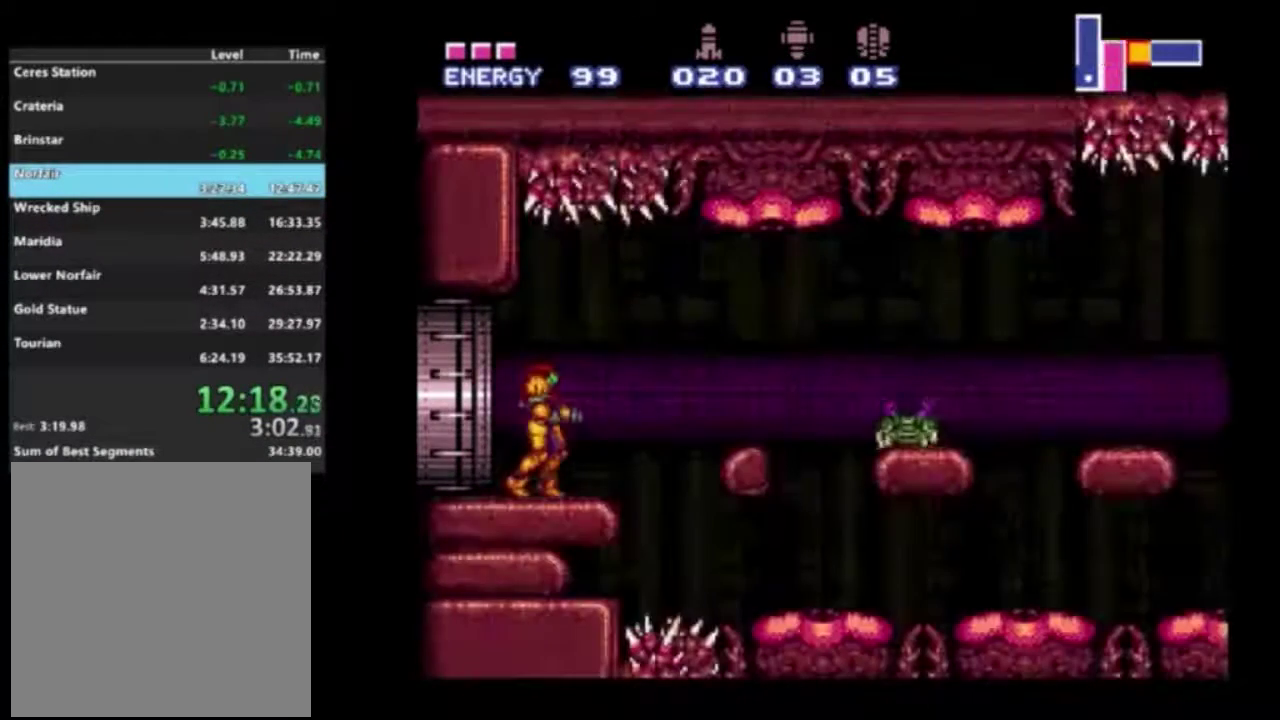
{"dt_ms": 400, "buttons": [], "left_stick": "center", "right_stick": "center", "events": [[250, "DPAD_DOWN", "down"], [333, "DPAD_DOWN", "up"]]}
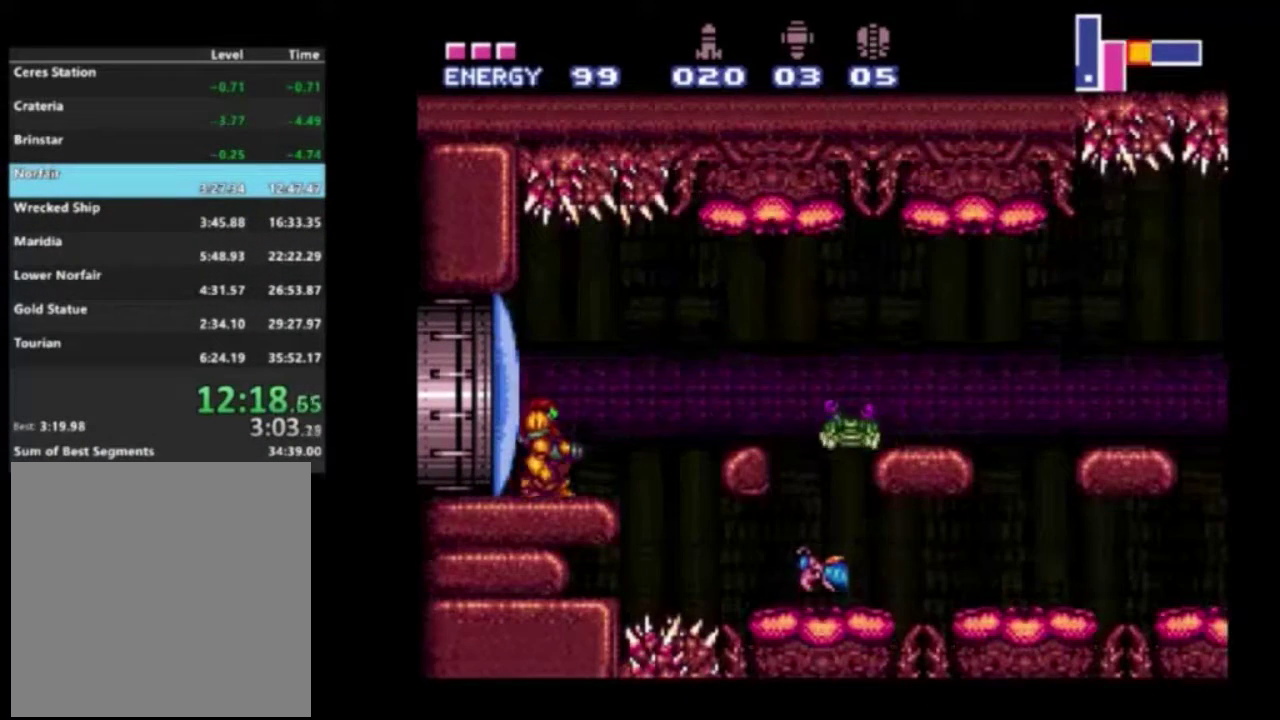
{"dt_ms": 400, "buttons": ["X"], "left_stick": "center", "right_stick": "center", "events": [[17, "X", "down"], [133, "X", "up"], [333, "X", "down"]]}
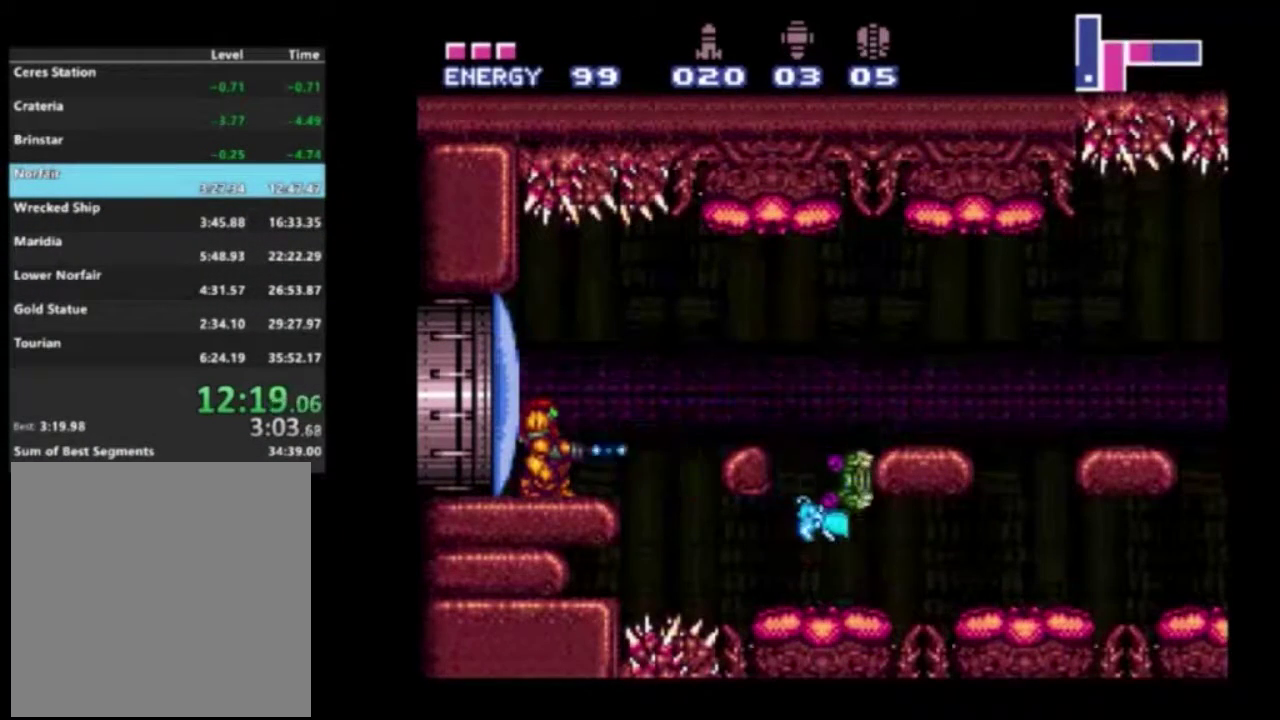
{"dt_ms": 400, "buttons": ["R2", "DPAD_RIGHT"], "left_stick": "center", "right_stick": "center", "events": [[50, "X", "up"], [300, "DPAD_RIGHT", "down"], [350, "R2", "down"]]}
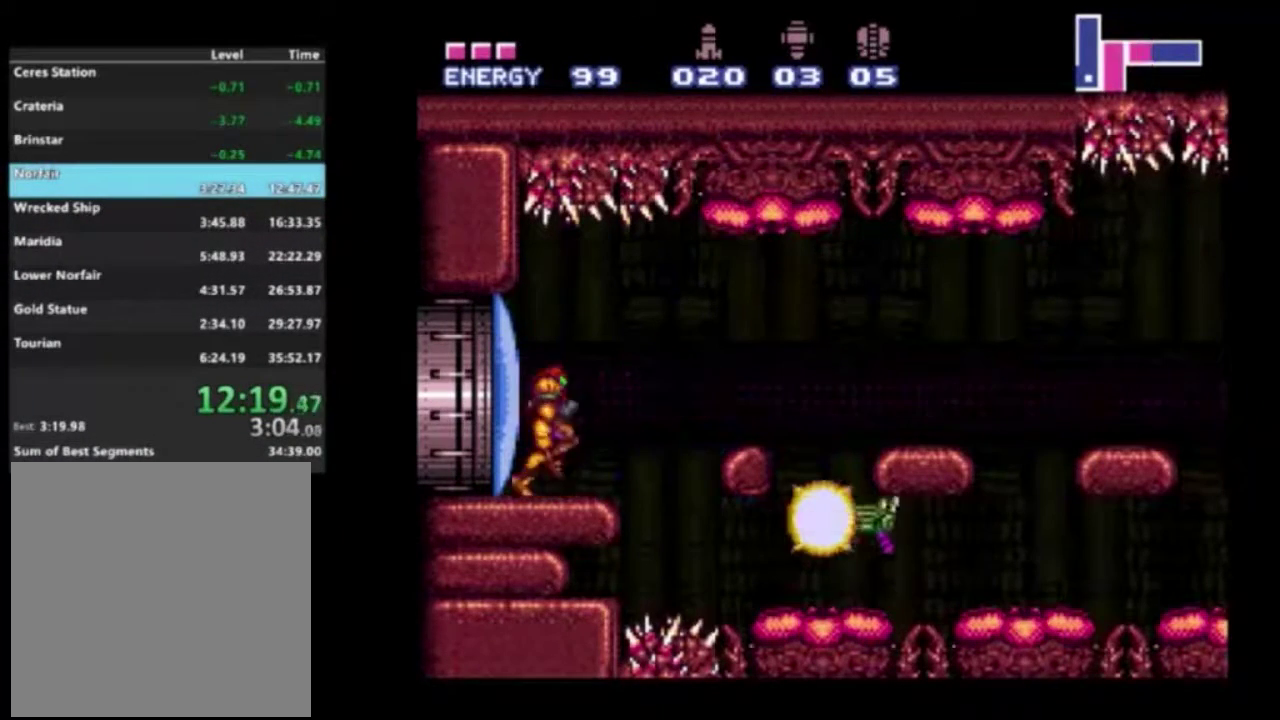
{"dt_ms": 300, "buttons": ["R2", "DPAD_RIGHT"], "left_stick": "center", "right_stick": "center", "events": [[50, "A", "down"], [167, "A", "up"]]}
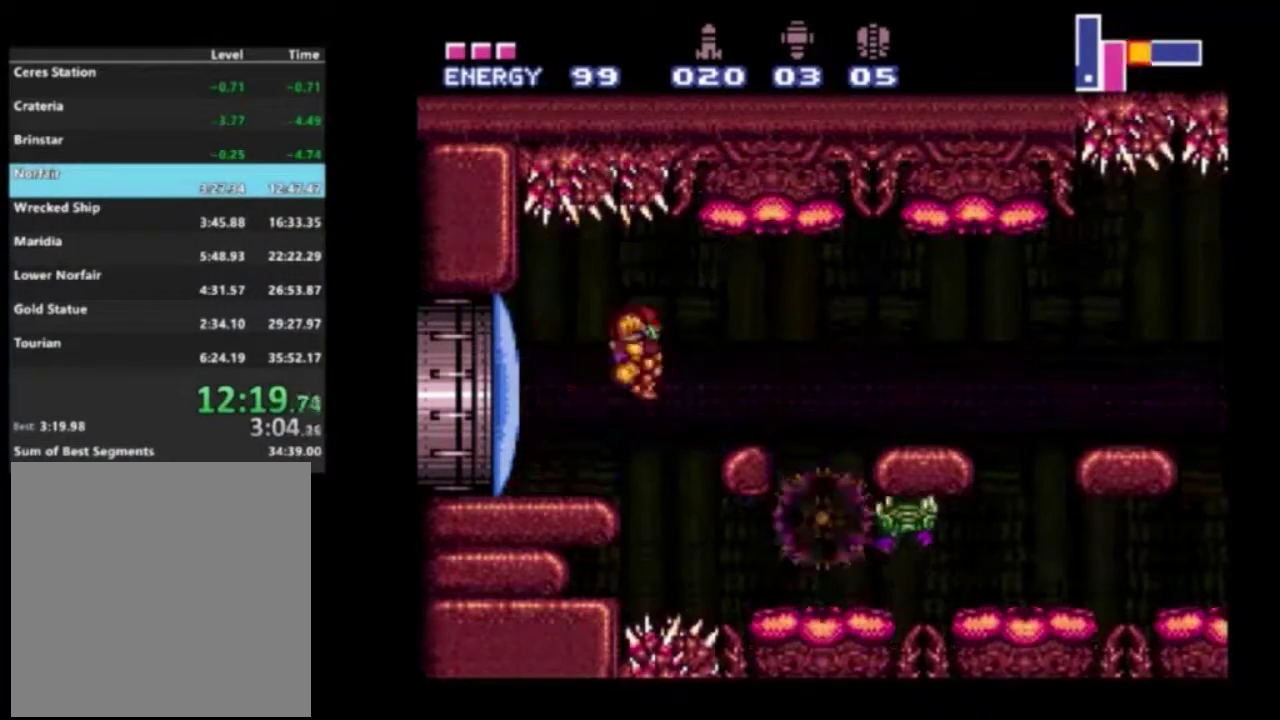
{"dt_ms": 300, "buttons": ["A", "R2", "DPAD_RIGHT"], "left_stick": "center", "right_stick": "center", "events": [[233, "A", "down"]]}
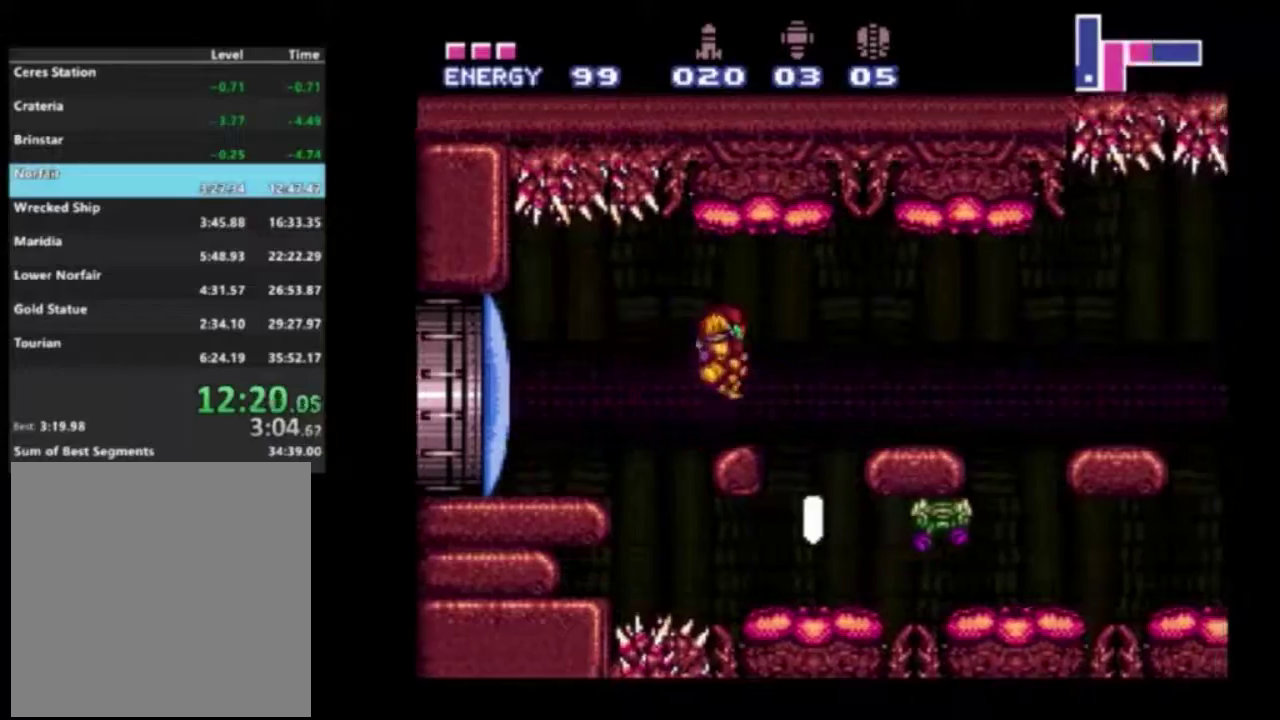
{"dt_ms": 500, "buttons": ["A", "R2", "DPAD_RIGHT"], "left_stick": "center", "right_stick": "center", "events": [[33, "A", "up"], [450, "A", "down"]]}
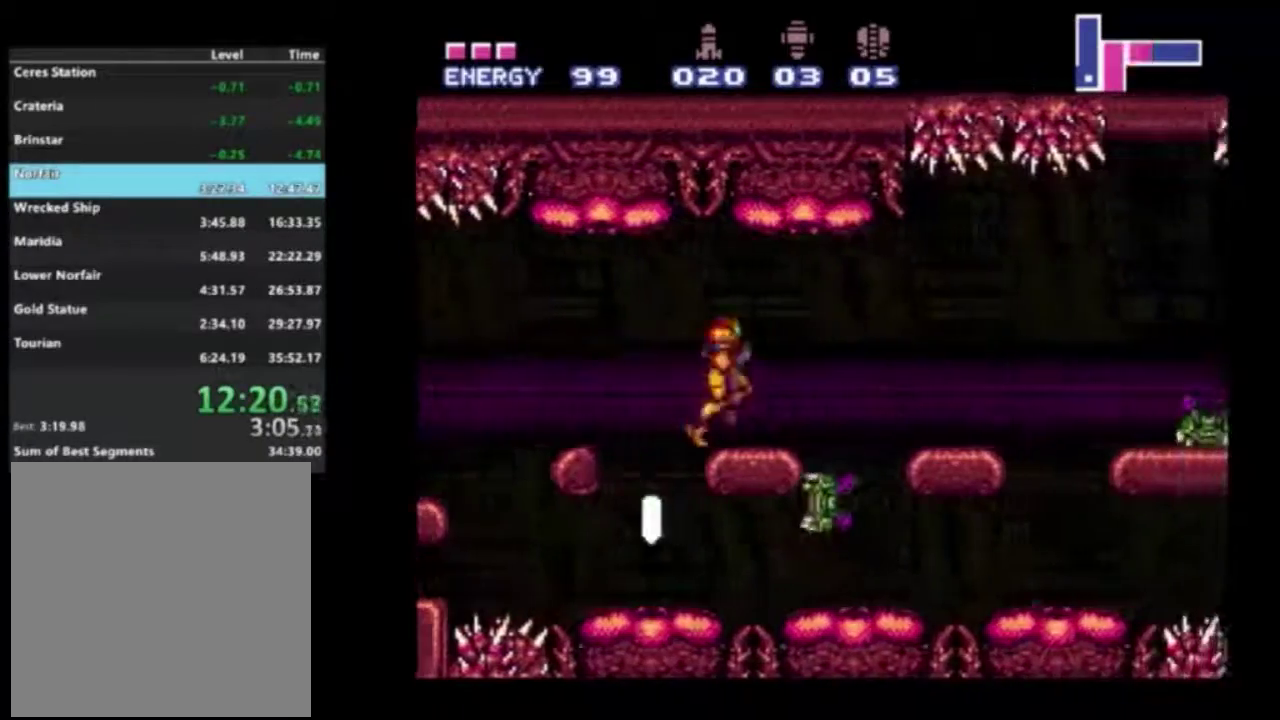
{"dt_ms": 700, "buttons": ["R2", "DPAD_RIGHT"], "left_stick": "center", "right_stick": "center", "events": [[50, "A", "up"], [550, "A", "down"], [600, "A", "up"]]}
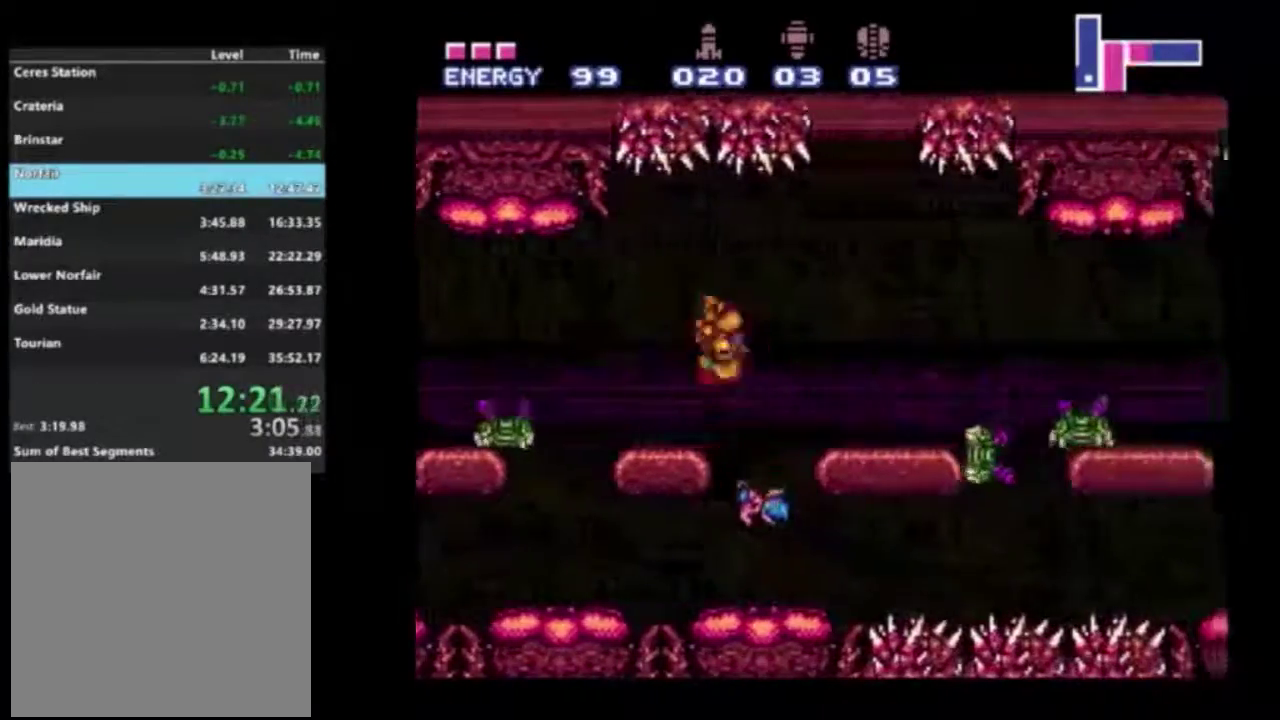
{"dt_ms": 400, "buttons": ["R2", "DPAD_RIGHT"], "left_stick": "center", "right_stick": "center", "events": [[283, "A", "down"], [400, "A", "up"]]}
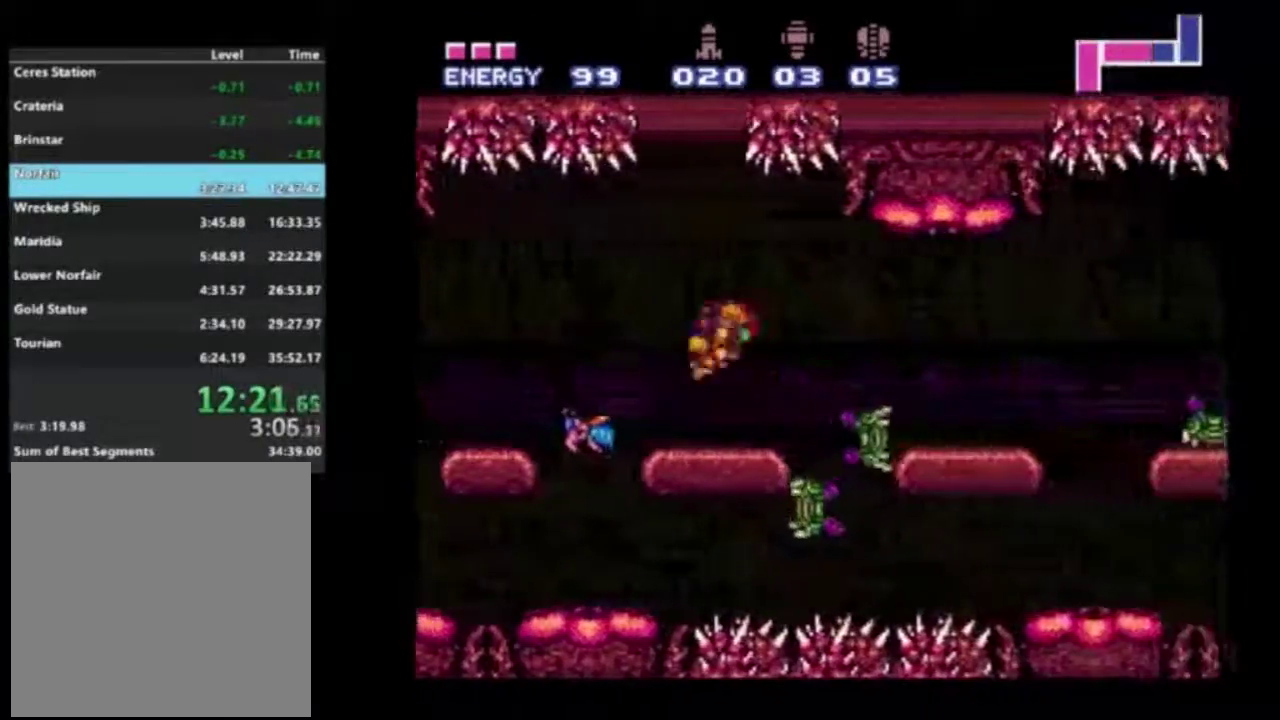
{"dt_ms": 600, "buttons": ["R2", "DPAD_RIGHT"], "left_stick": "center", "right_stick": "center", "events": [[467, "A", "down"], [517, "A", "up"]]}
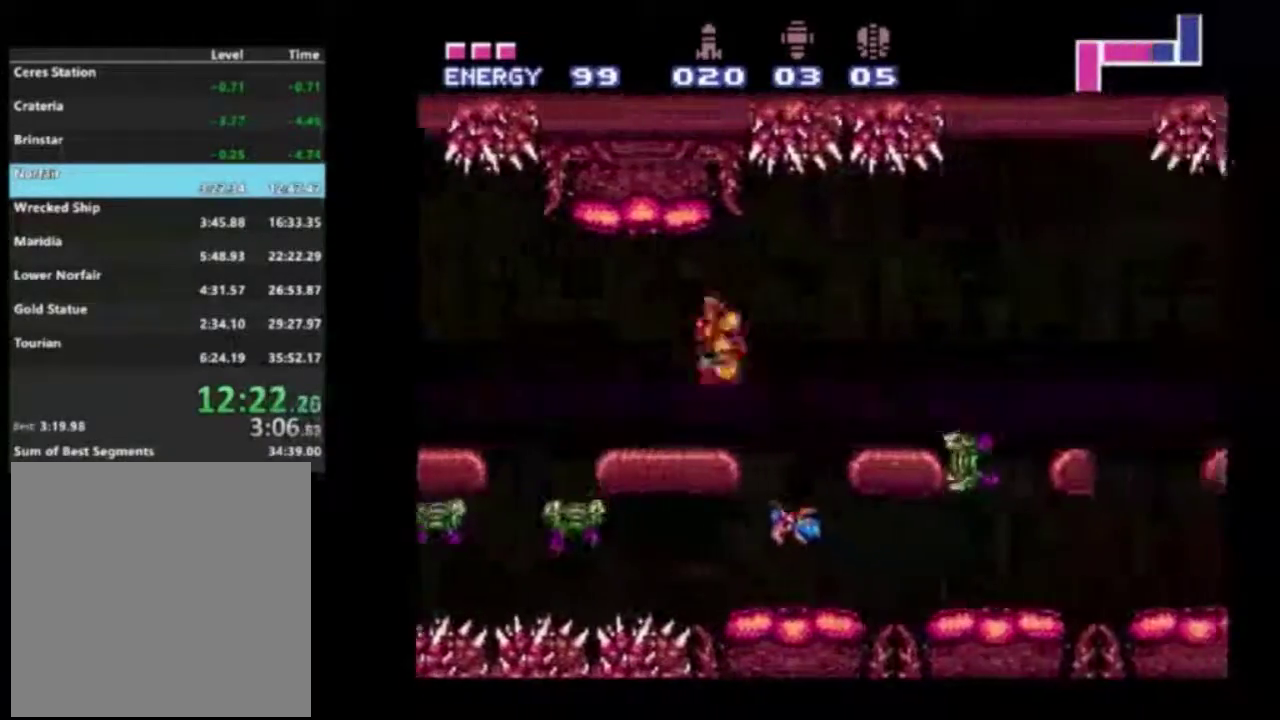
{"dt_ms": 400, "buttons": ["A", "R2", "DPAD_RIGHT"], "left_stick": "center", "right_stick": "center", "events": [[367, "A", "down"]]}
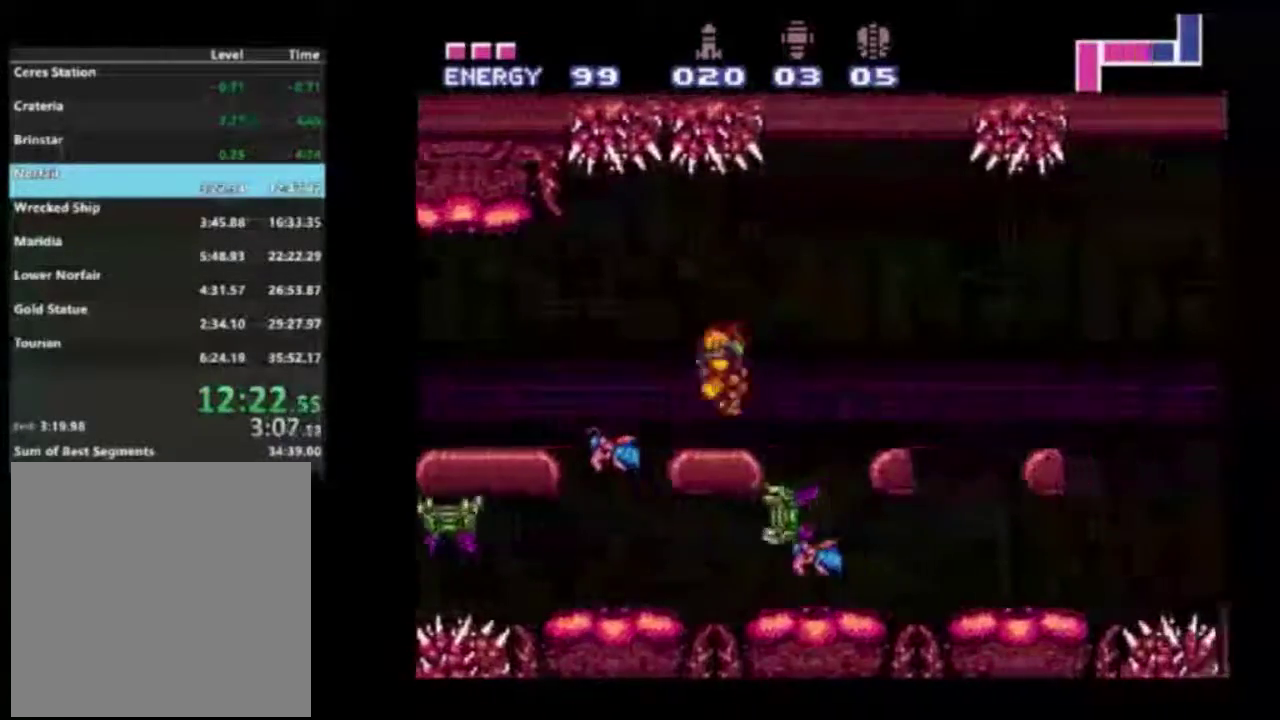
{"dt_ms": 700, "buttons": ["R2", "DPAD_RIGHT"], "left_stick": "center", "right_stick": "center", "events": [[100, "A", "up"], [583, "A", "down"], [700, "A", "up"]]}
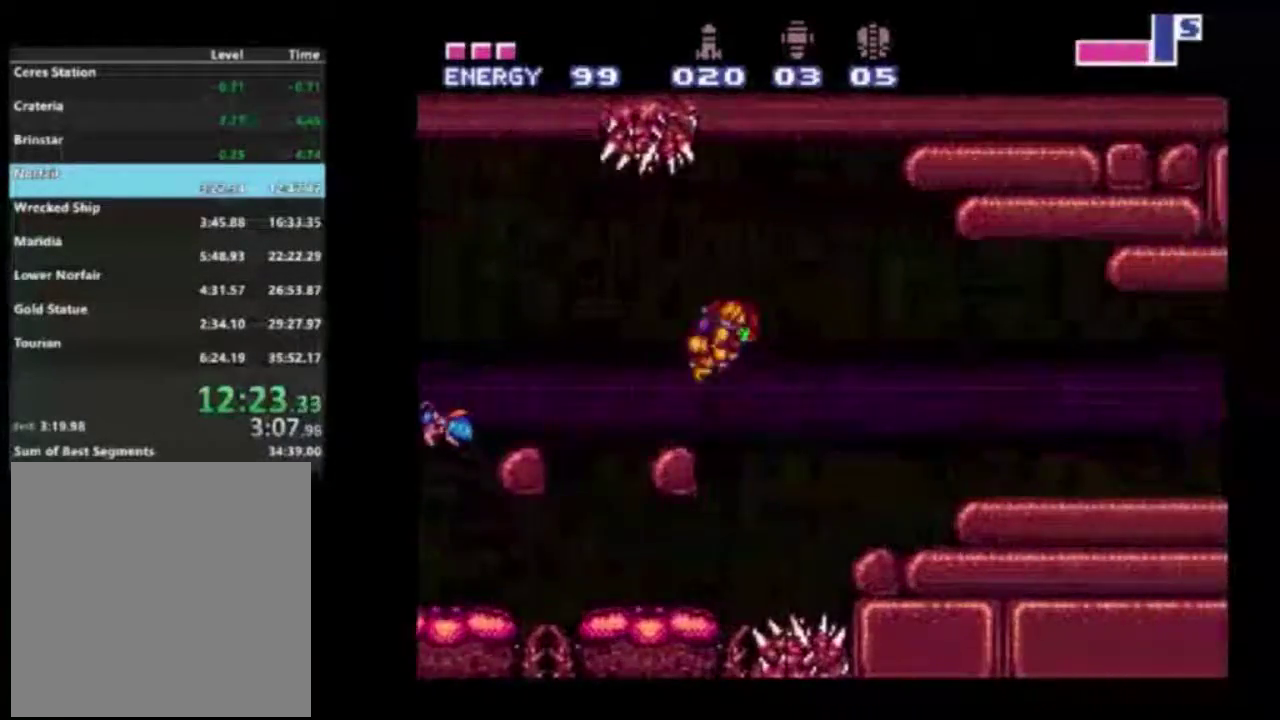
{"dt_ms": 400, "buttons": ["R2", "DPAD_RIGHT"], "left_stick": "center", "right_stick": "center", "events": []}
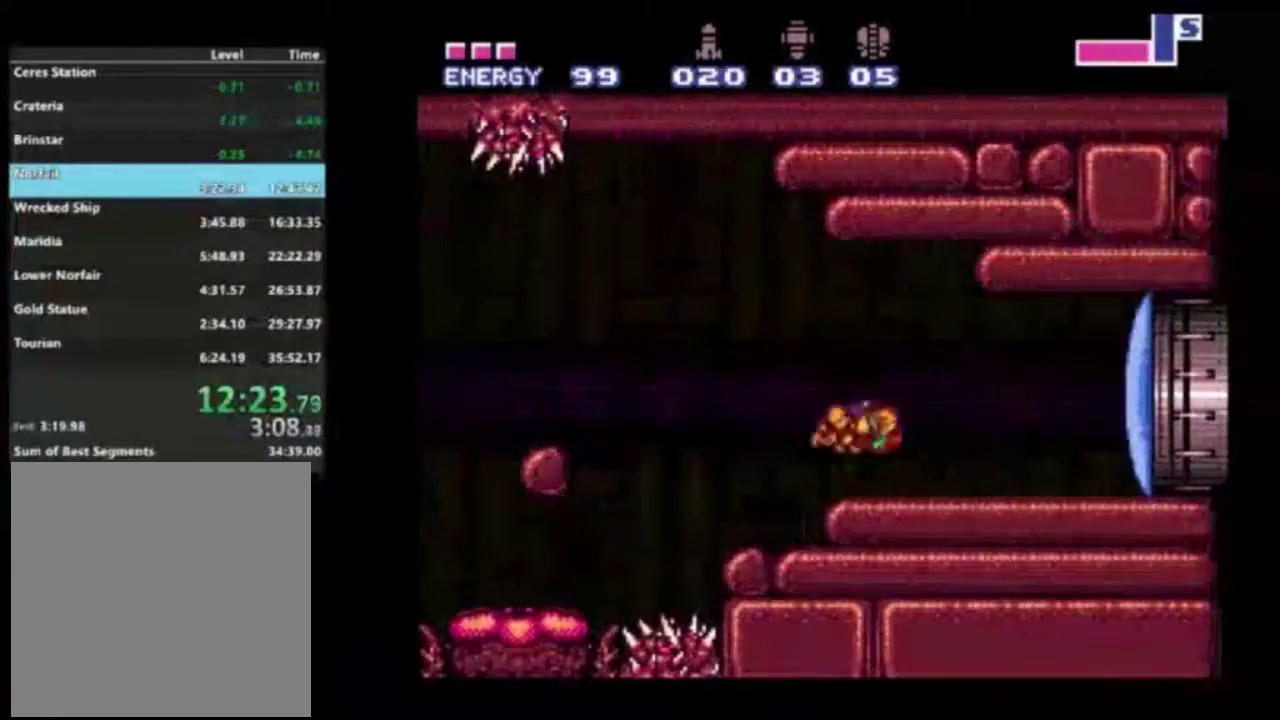
{"dt_ms": 500, "buttons": ["R2"], "left_stick": "center", "right_stick": "center", "events": [[17, "DPAD_RIGHT", "up"], [133, "DPAD_LEFT", "down"], [433, "DPAD_LEFT", "up"]]}
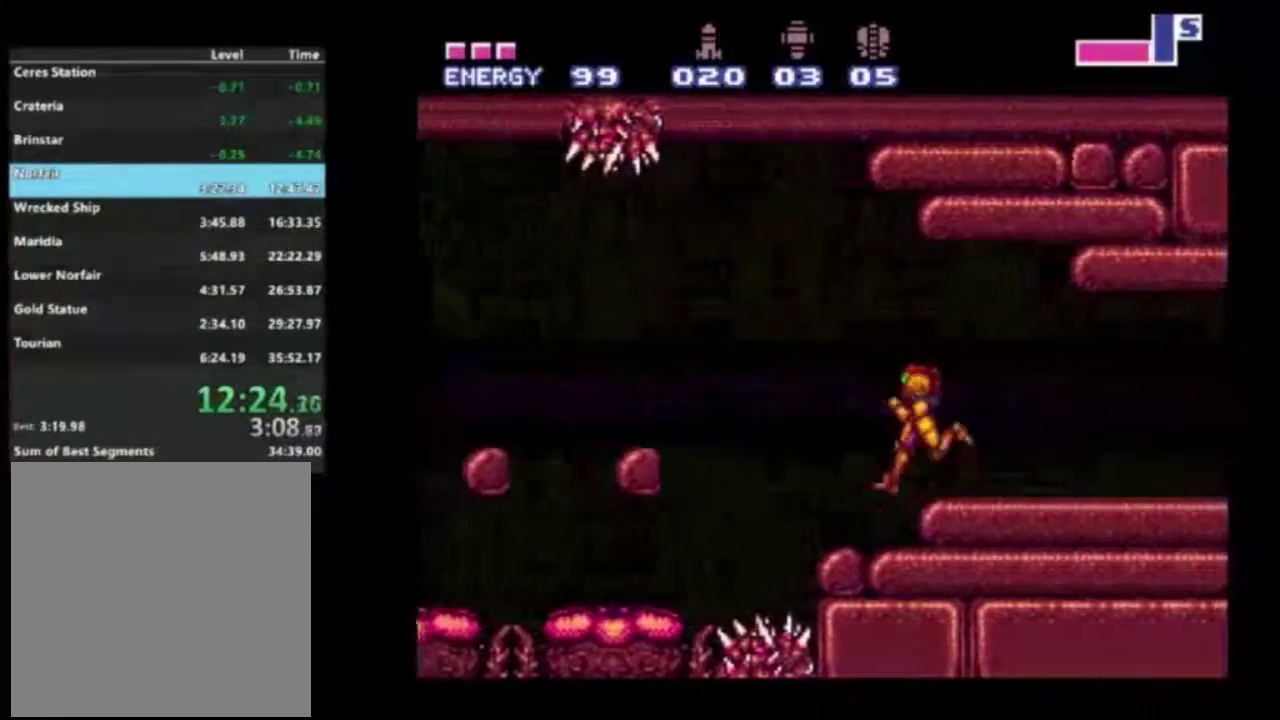
{"dt_ms": 500, "buttons": ["R2"], "left_stick": "center", "right_stick": "center", "events": [[67, "DPAD_RIGHT", "down"], [200, "DPAD_RIGHT", "up"]]}
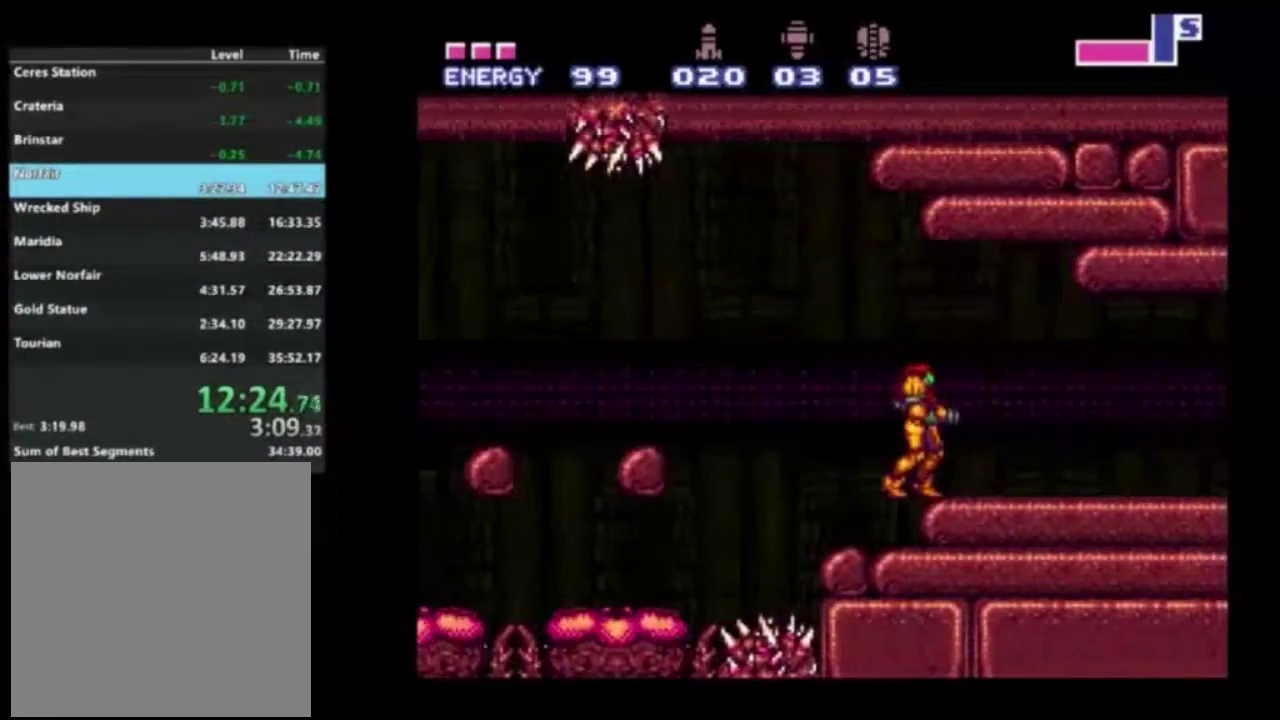
{"dt_ms": 300, "buttons": ["R2", "DPAD_RIGHT"], "left_stick": "center", "right_stick": "center", "events": [[283, "DPAD_RIGHT", "down"]]}
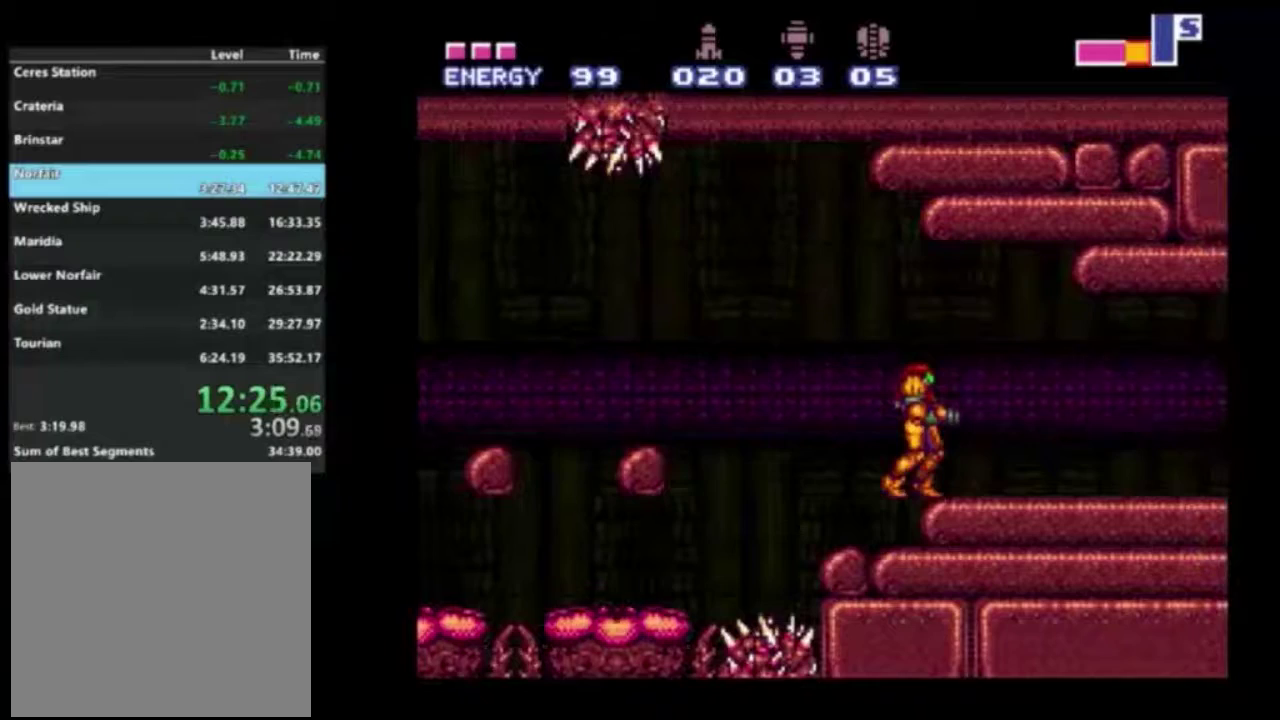
{"dt_ms": 300, "buttons": ["R2"], "left_stick": "center", "right_stick": "center", "events": [[83, "DPAD_RIGHT", "up"], [150, "DPAD_RIGHT", "down"], [233, "DPAD_RIGHT", "up"]]}
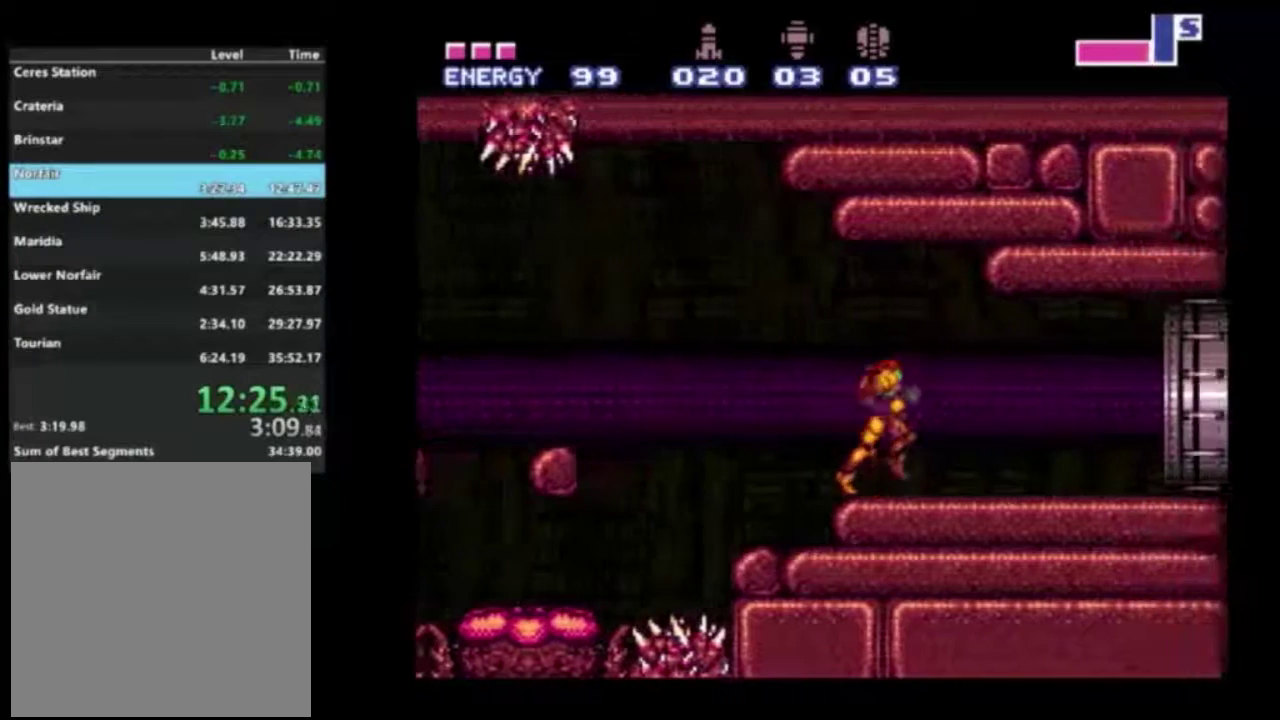
{"dt_ms": 400, "buttons": ["R2", "DPAD_RIGHT"], "left_stick": "center", "right_stick": "center", "events": [[17, "DPAD_RIGHT", "down"]]}
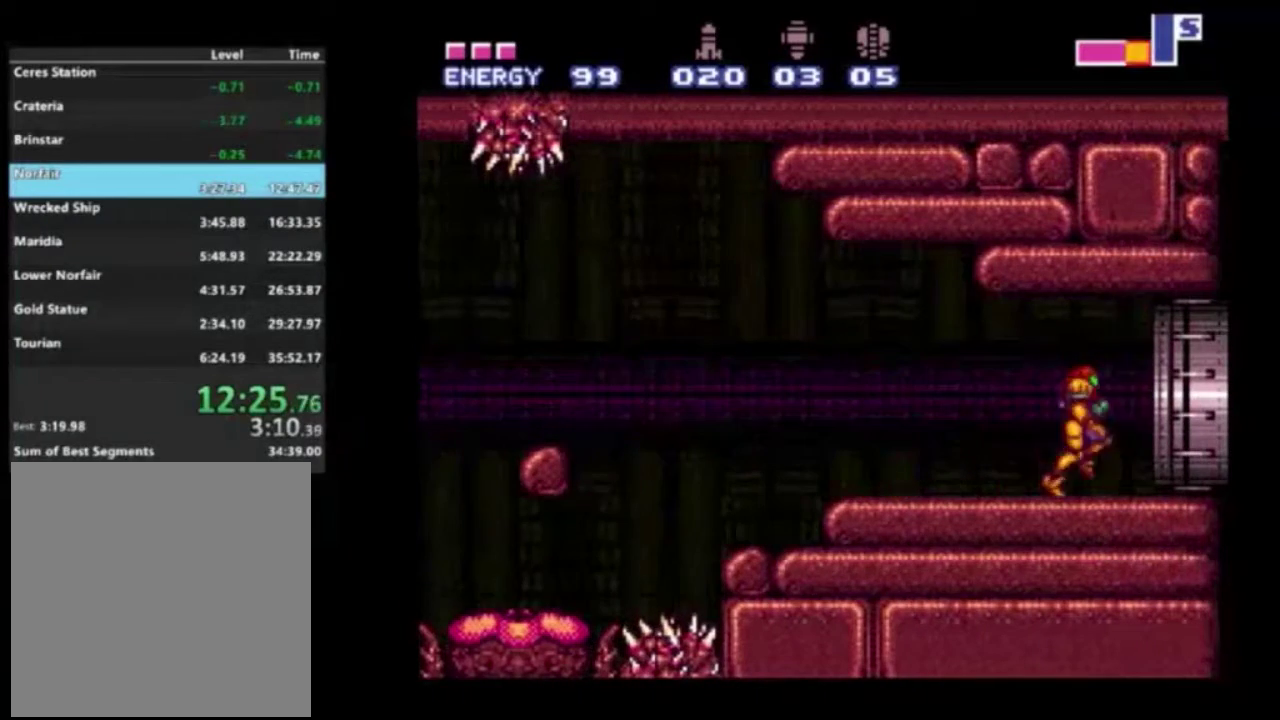
{"dt_ms": 500, "buttons": ["R2", "DPAD_RIGHT"], "left_stick": "center", "right_stick": "center", "events": []}
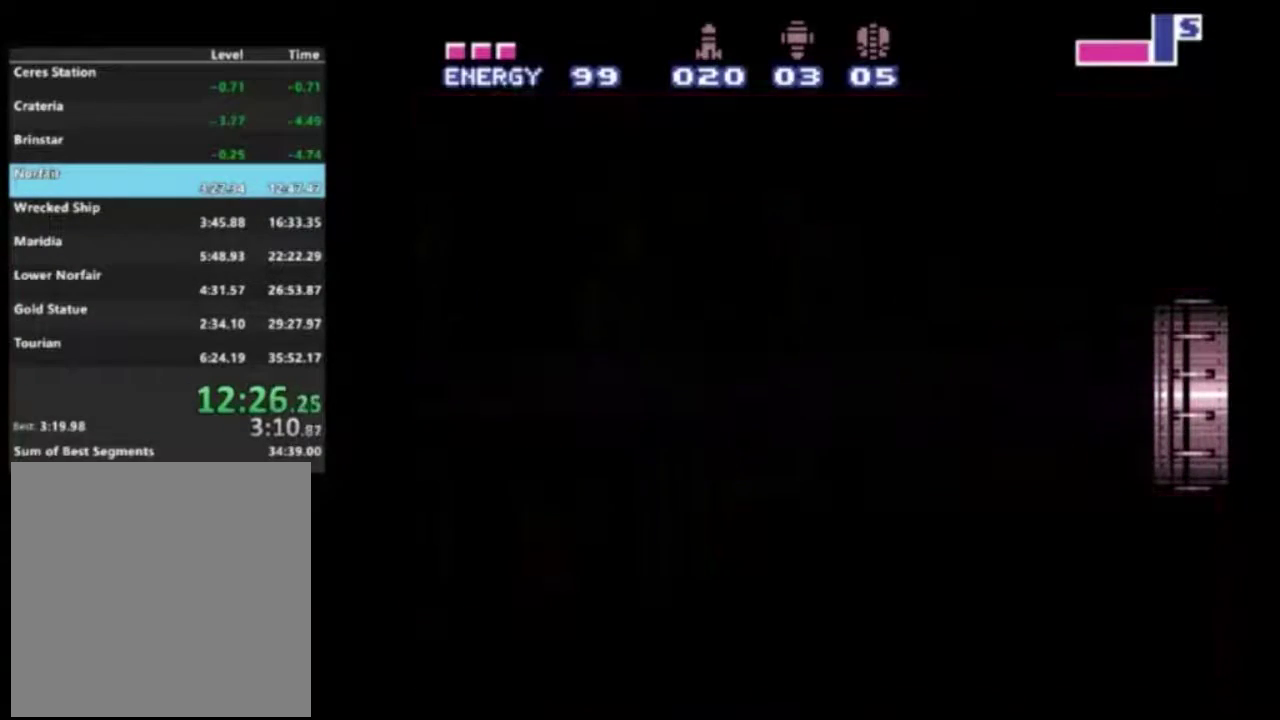
{"dt_ms": 500, "buttons": ["R2", "DPAD_RIGHT"], "left_stick": "center", "right_stick": "center", "events": []}
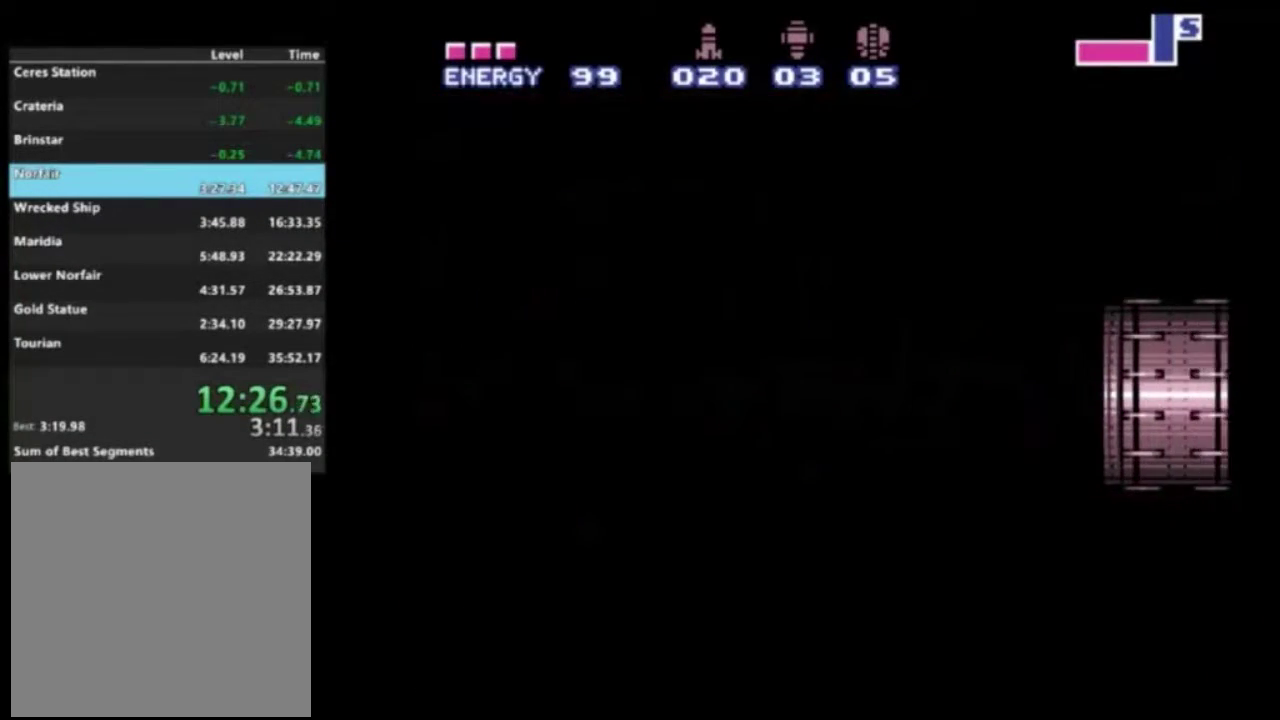
{"dt_ms": 500, "buttons": ["R2", "DPAD_RIGHT"], "left_stick": "center", "right_stick": "center", "events": []}